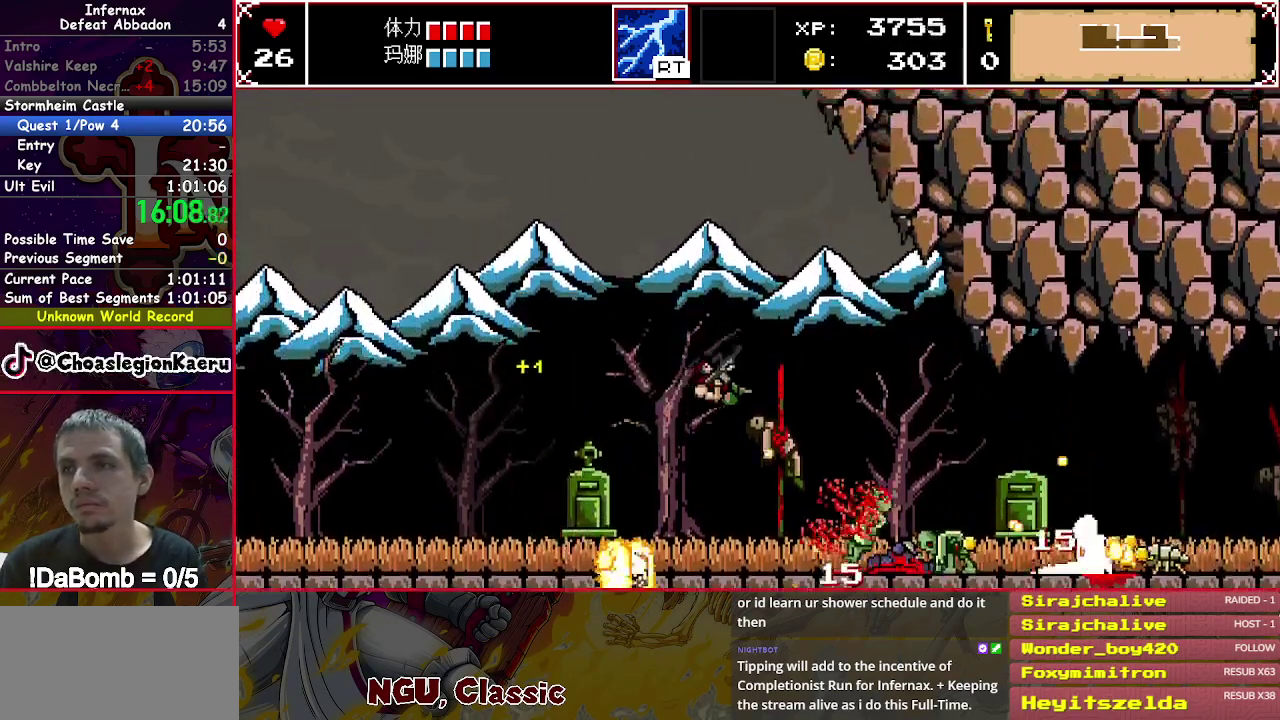
Gameplay with a controller (Xbox layout); each line is a JSON object with the inputs held at the frame after it. "events" lists button and stick changes between this image and that frame as [ms after this image, input, new state], when the widget could be followed in between. Not read: L3 R3 left_stick.
{"buttons": ["X", "DPAD_RIGHT"], "right_stick": "center", "events": [[167, "DPAD_DOWN", "up"]]}
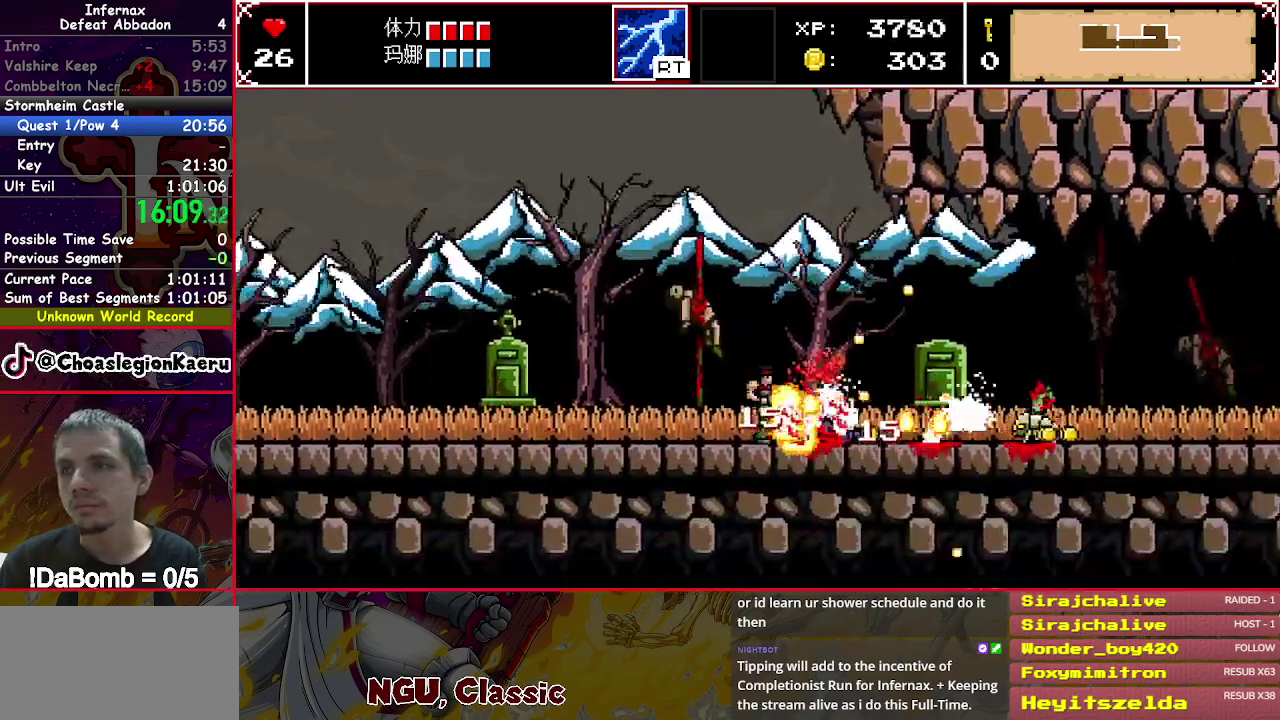
{"buttons": ["X", "DPAD_DOWN", "DPAD_RIGHT"], "right_stick": "center", "events": [[100, "DPAD_DOWN", "down"], [133, "Y", "down"], [283, "Y", "up"]]}
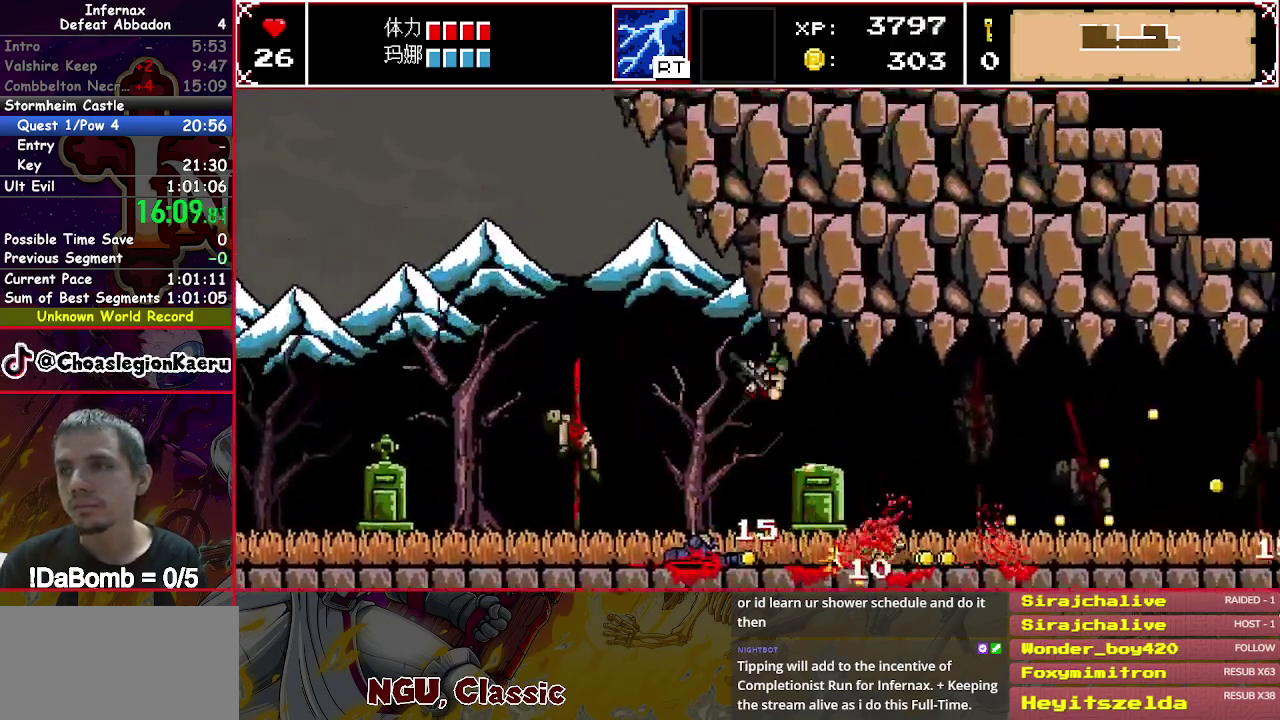
{"buttons": ["X", "DPAD_RIGHT"], "right_stick": "center", "events": [[250, "DPAD_DOWN", "up"]]}
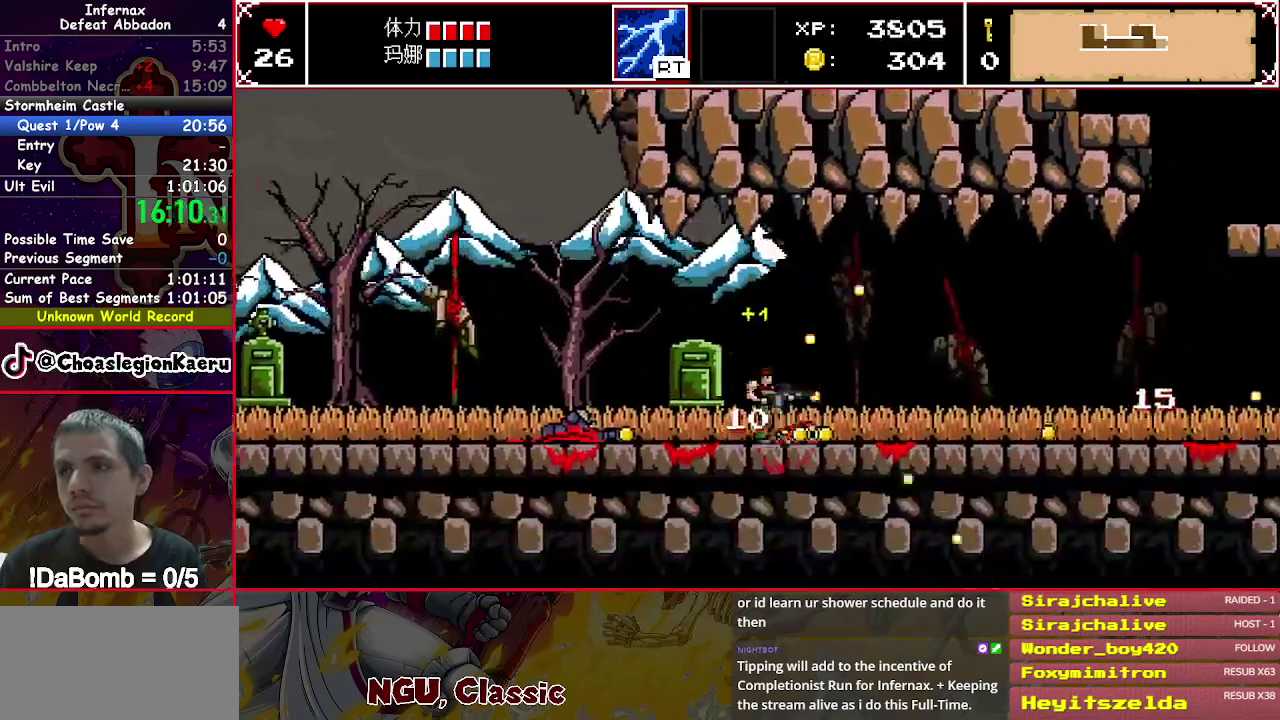
{"buttons": ["X", "DPAD_RIGHT"], "right_stick": "center", "events": [[167, "Y", "down"], [267, "Y", "up"]]}
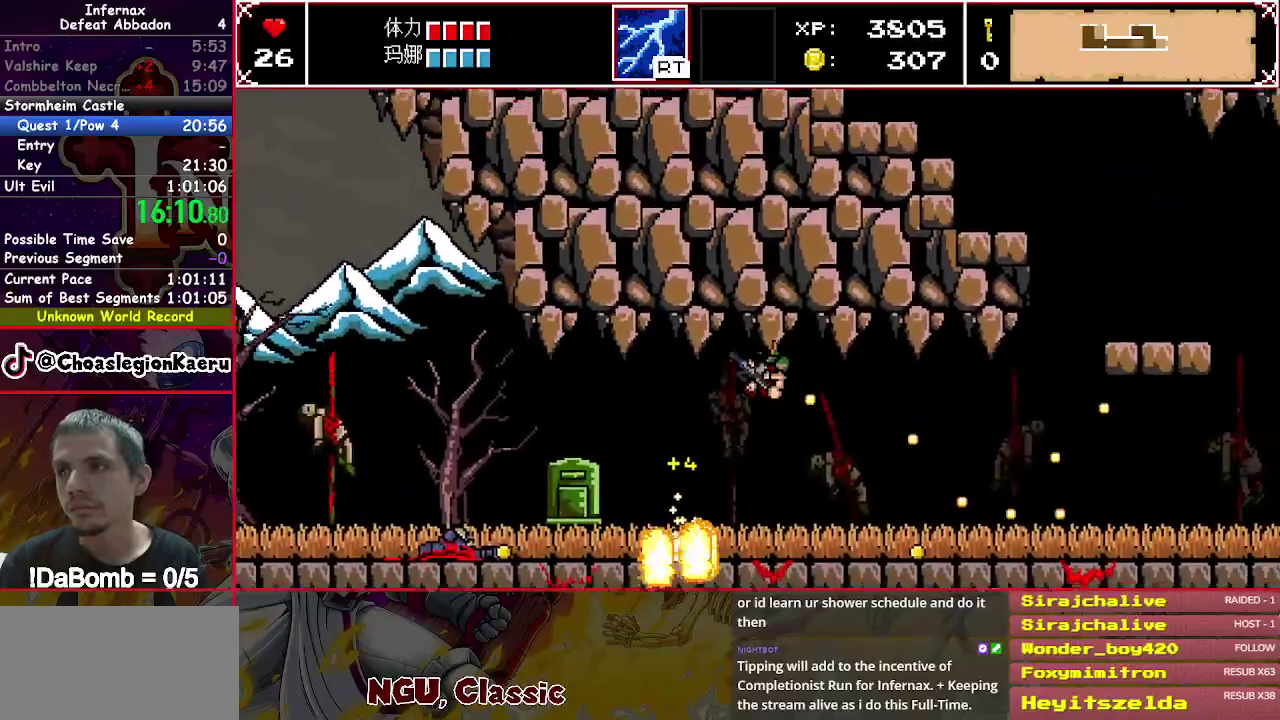
{"buttons": ["X", "DPAD_RIGHT"], "right_stick": "center", "events": []}
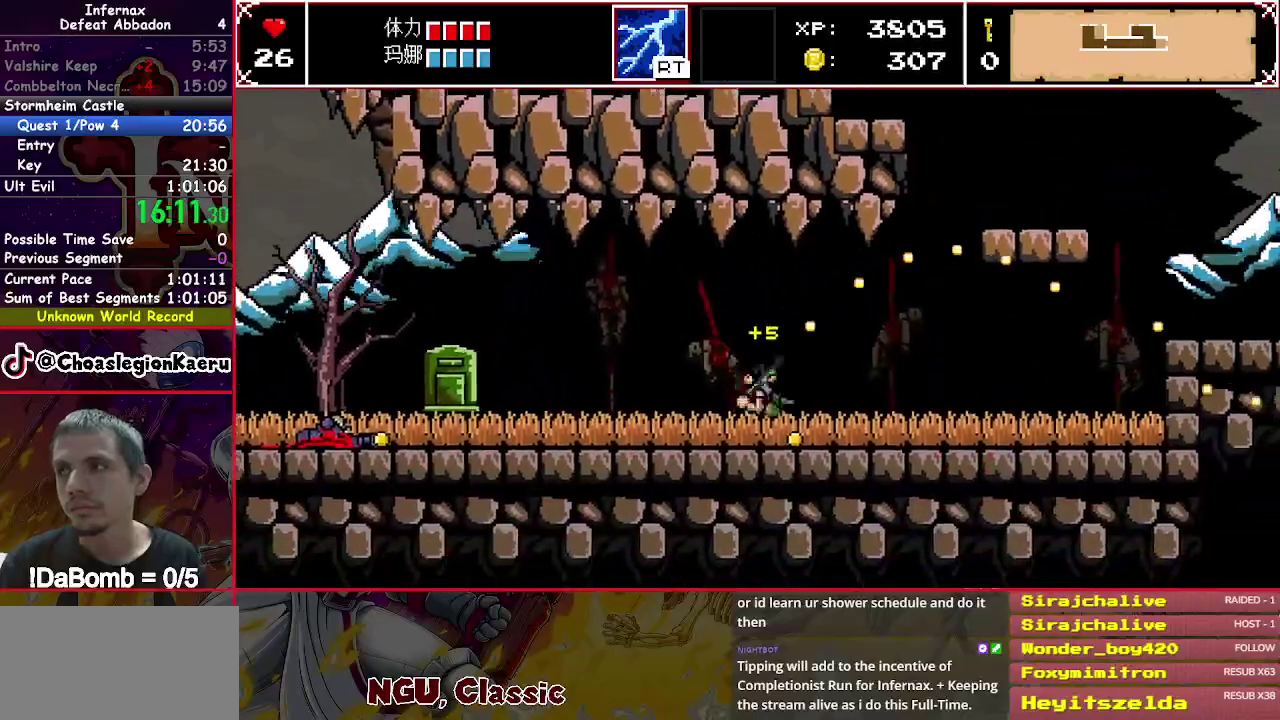
{"buttons": ["DPAD_RIGHT"], "right_stick": "center", "events": [[117, "X", "up"]]}
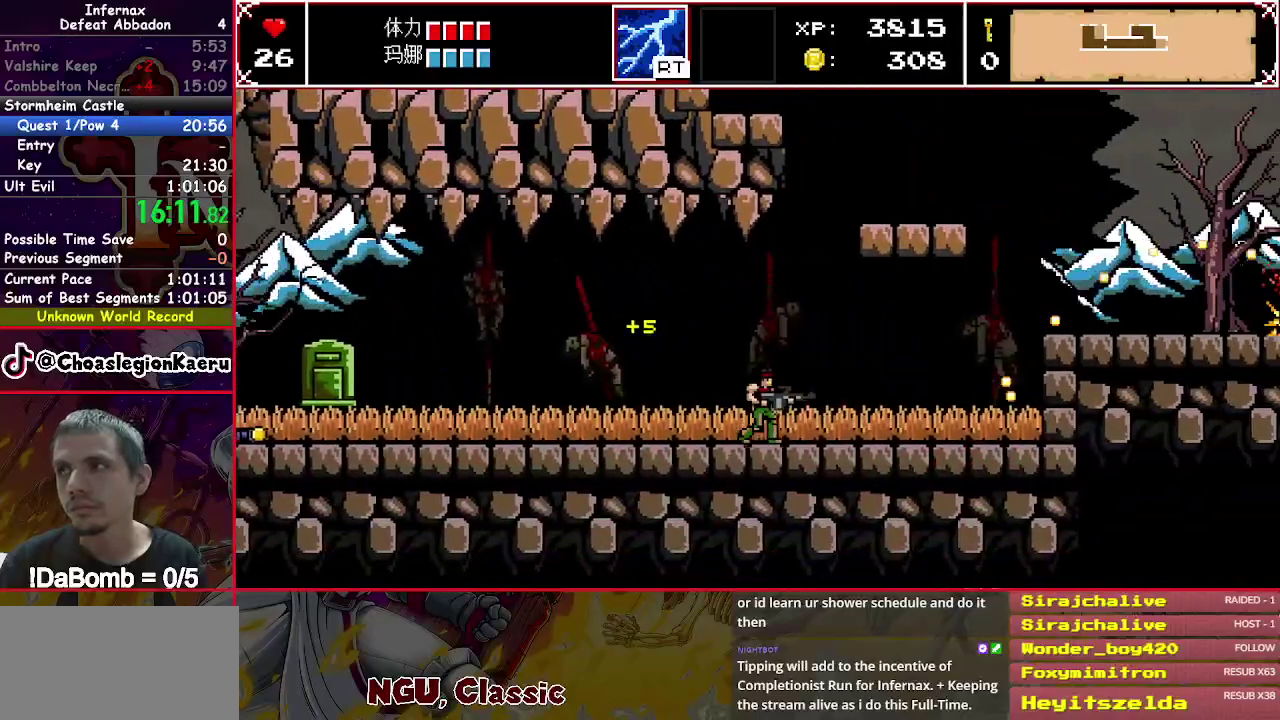
{"buttons": ["DPAD_RIGHT"], "right_stick": "center", "events": []}
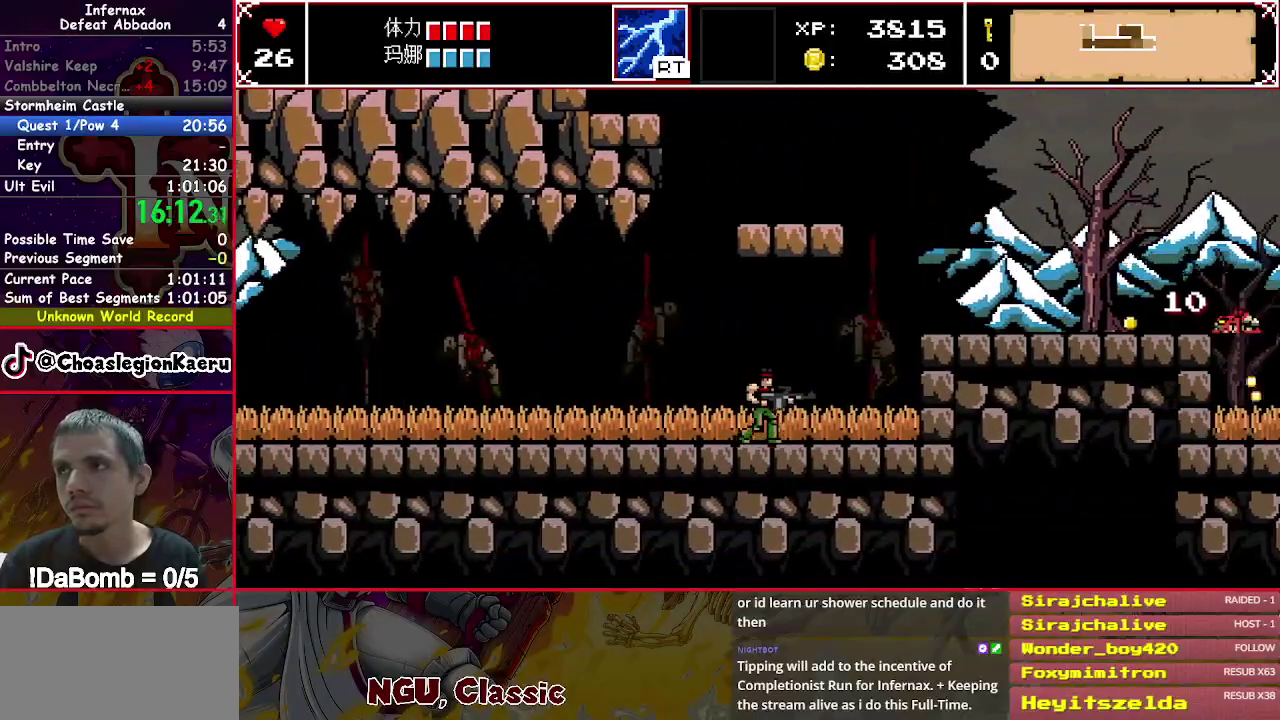
{"buttons": ["DPAD_RIGHT"], "right_stick": "center", "events": [[233, "Y", "down"], [367, "Y", "up"]]}
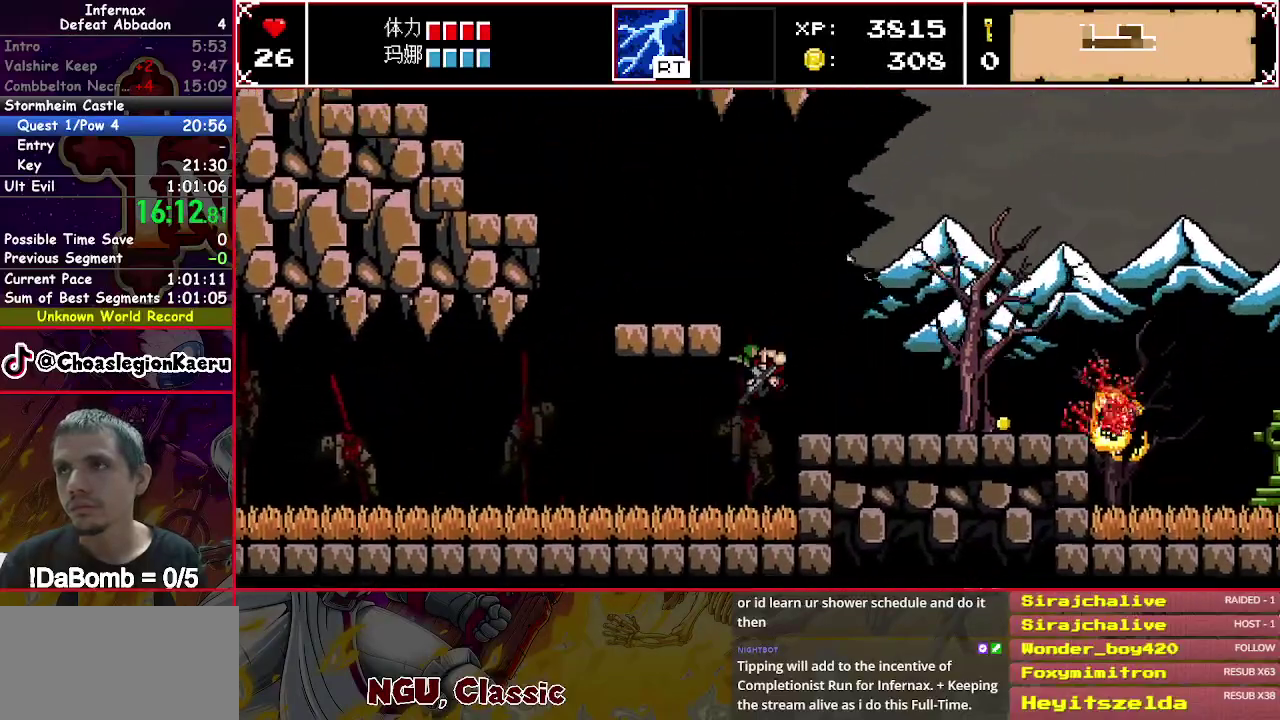
{"buttons": ["Y", "DPAD_LEFT"], "right_stick": "center", "events": [[250, "DPAD_RIGHT", "up"], [433, "DPAD_LEFT", "down"], [467, "Y", "down"]]}
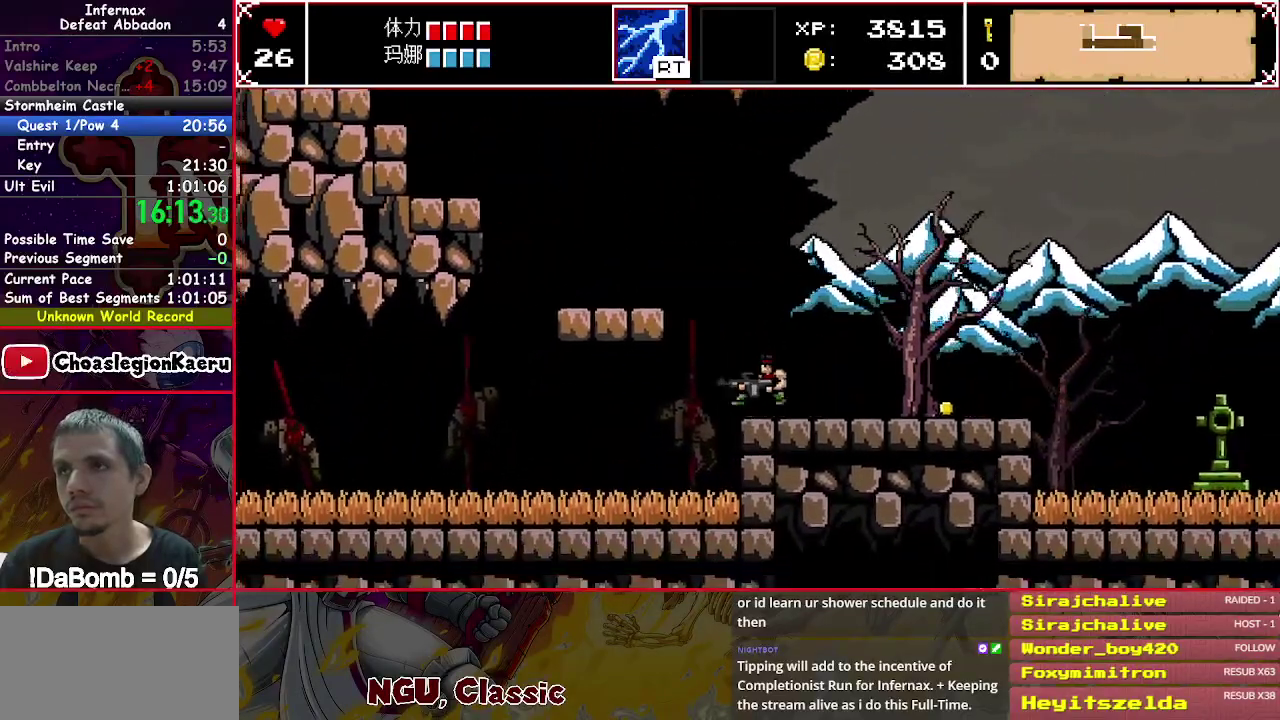
{"buttons": ["DPAD_LEFT"], "right_stick": "center", "events": [[117, "Y", "up"]]}
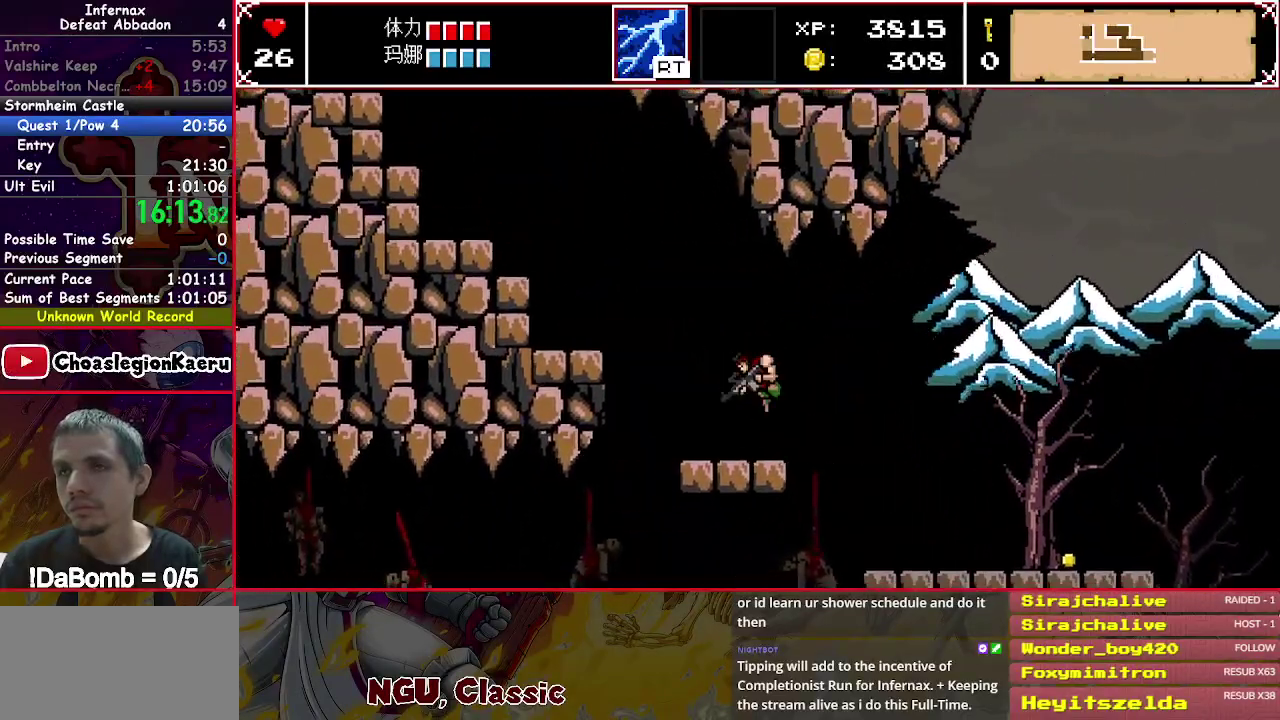
{"buttons": ["DPAD_LEFT"], "right_stick": "center", "events": [[200, "Y", "down"], [300, "Y", "up"]]}
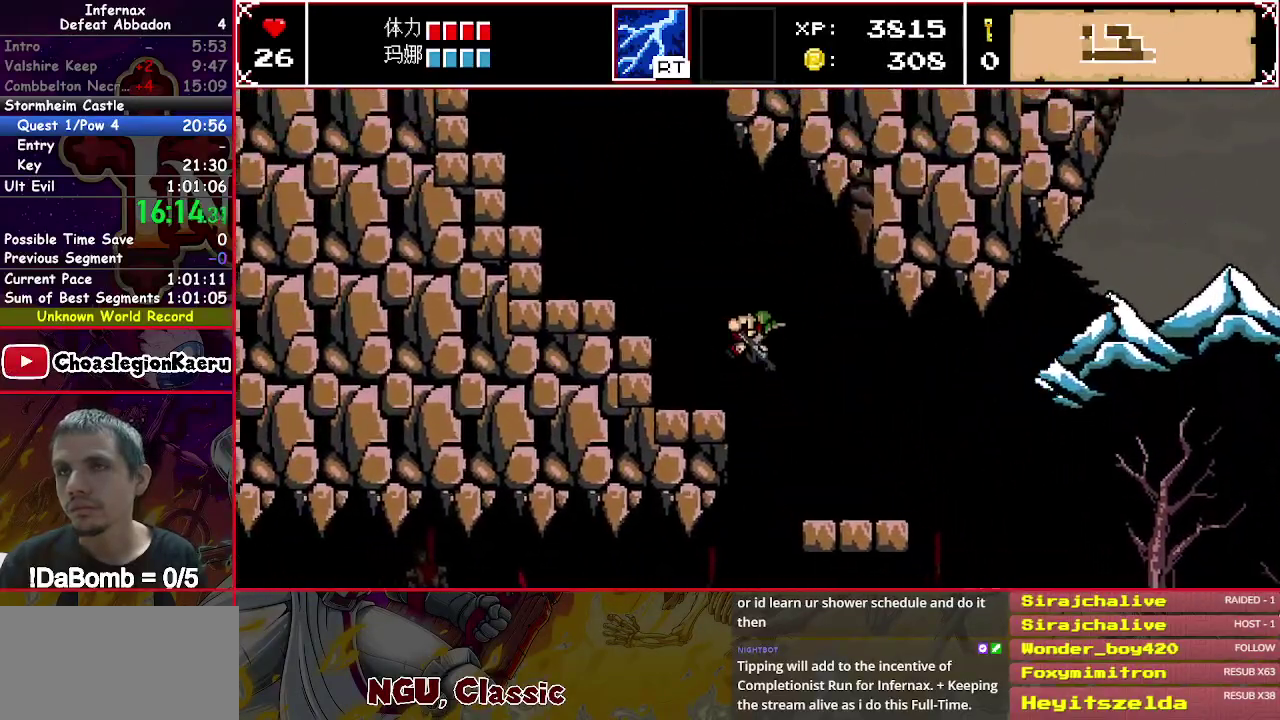
{"buttons": ["DPAD_LEFT"], "right_stick": "center", "events": [[383, "Y", "down"], [483, "Y", "up"]]}
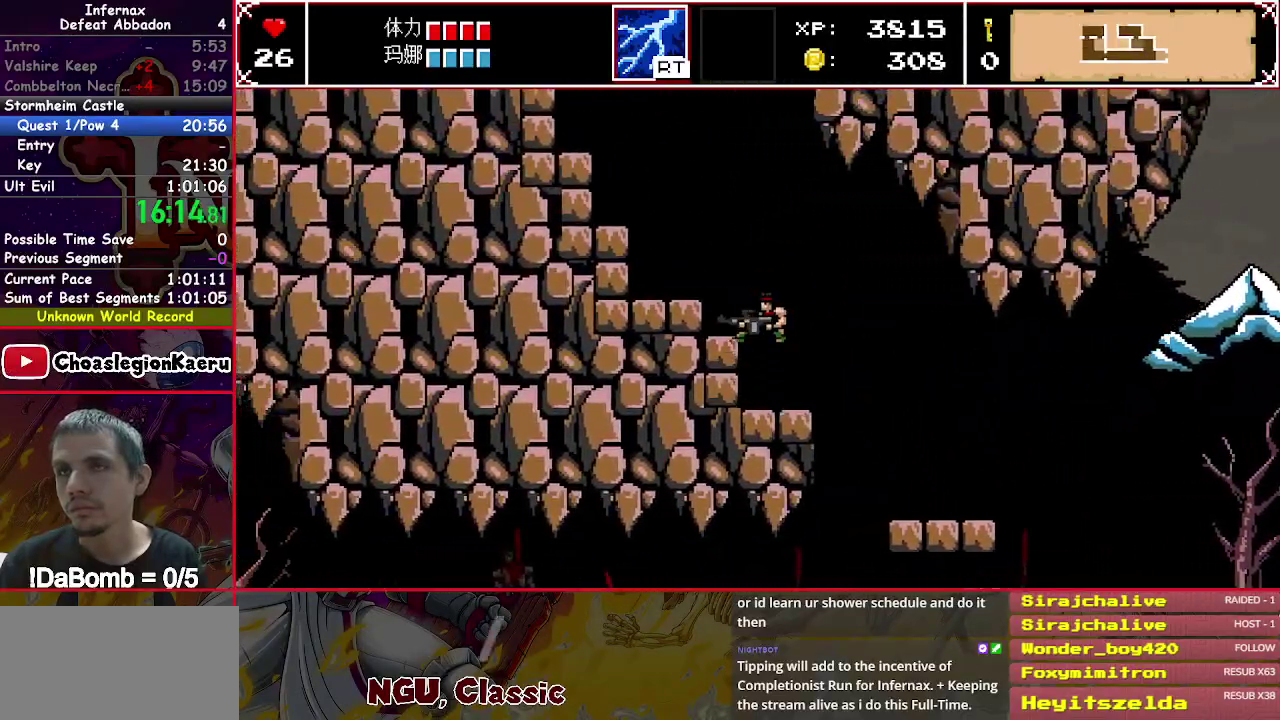
{"buttons": ["Y", "DPAD_LEFT"], "right_stick": "center", "events": [[83, "Y", "down"], [167, "Y", "up"], [267, "Y", "down"], [333, "Y", "up"], [450, "Y", "down"]]}
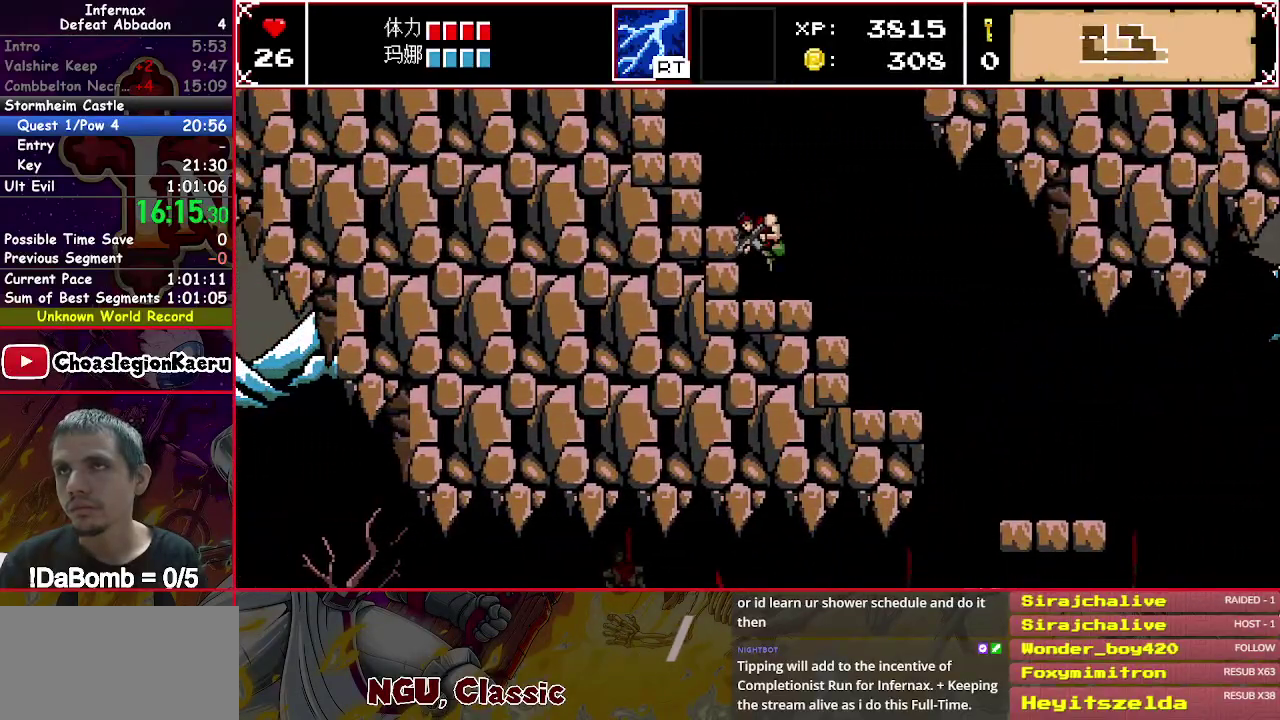
{"buttons": ["Y", "DPAD_LEFT"], "right_stick": "center", "events": [[17, "Y", "up"], [117, "Y", "down"], [217, "Y", "up"], [317, "Y", "down"], [383, "Y", "up"], [483, "Y", "down"]]}
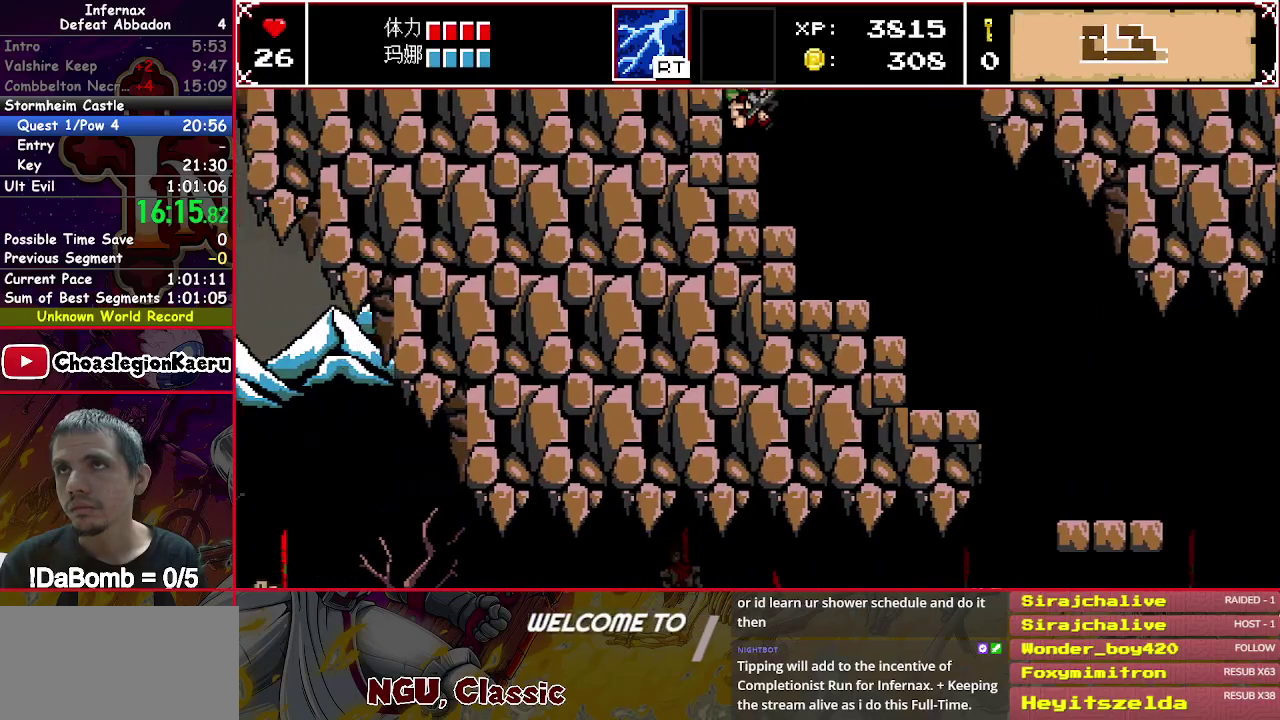
{"buttons": ["DPAD_UP"], "right_stick": "center", "events": [[67, "Y", "up"], [83, "DPAD_UP", "down"], [150, "Y", "down"], [183, "DPAD_LEFT", "up"], [250, "Y", "up"], [333, "Y", "down"], [417, "Y", "up"]]}
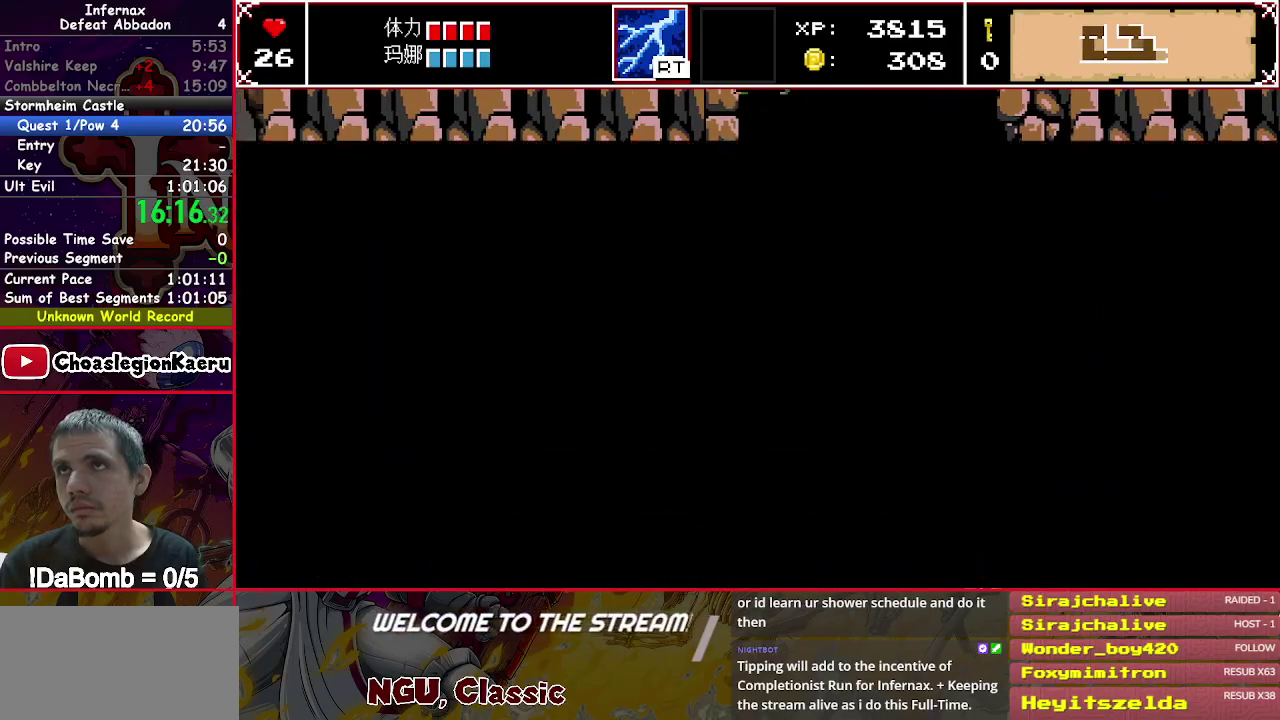
{"buttons": ["X", "DPAD_UP", "DPAD_LEFT"], "right_stick": "center", "events": [[17, "Y", "down"], [33, "DPAD_LEFT", "down"], [67, "X", "down"], [100, "Y", "up"], [183, "Y", "down"], [283, "Y", "up"], [367, "Y", "down"], [467, "Y", "up"]]}
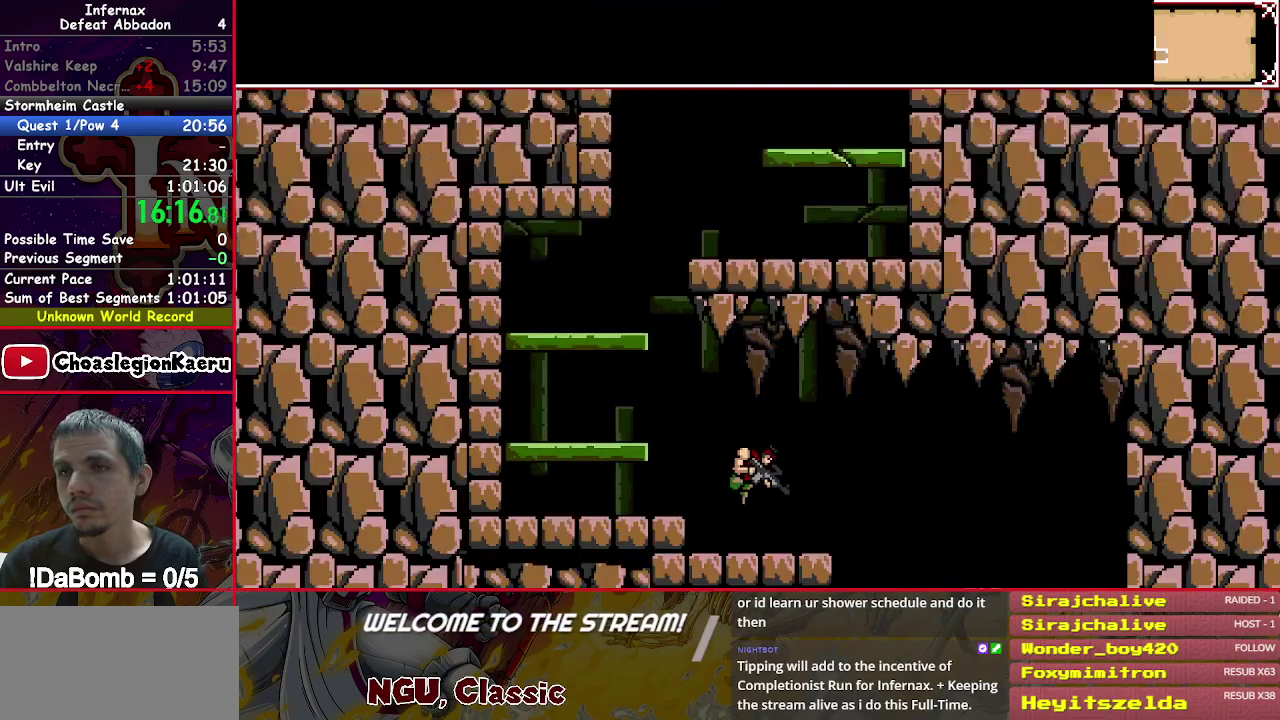
{"buttons": ["Y", "DPAD_UP", "DPAD_LEFT"], "right_stick": "center", "events": [[117, "X", "up"], [283, "Y", "down"], [383, "Y", "up"], [467, "Y", "down"]]}
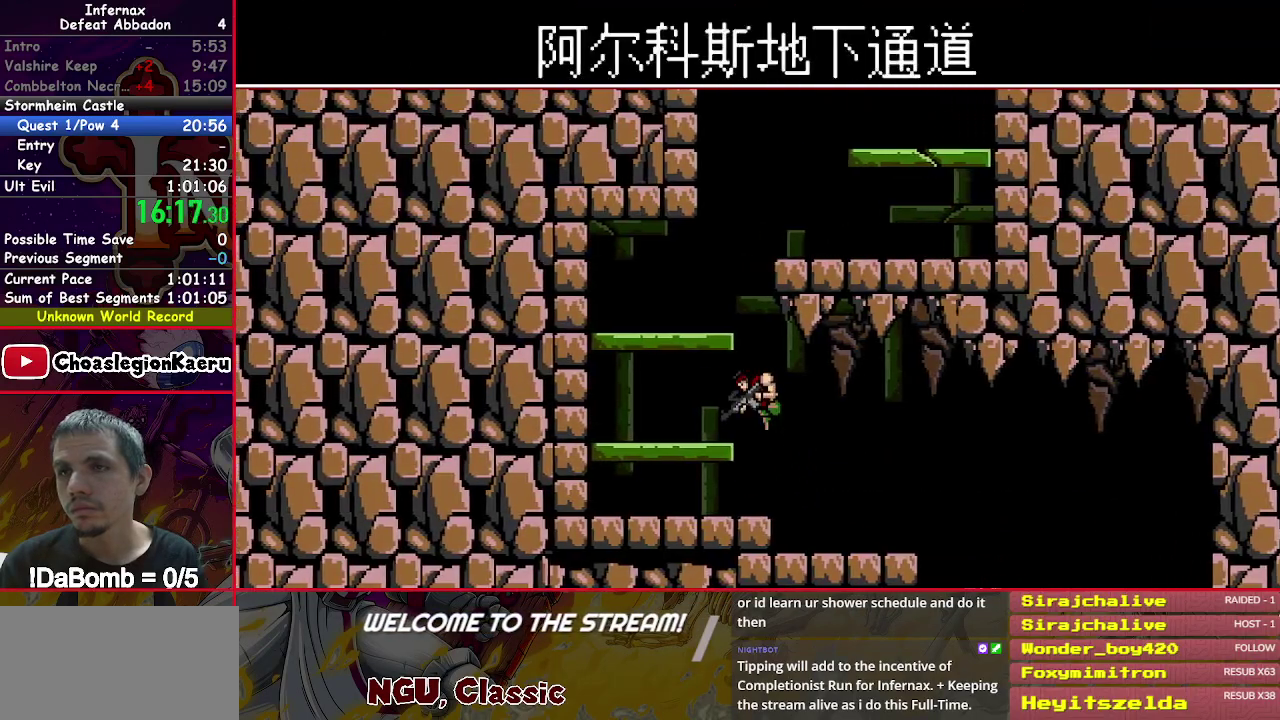
{"buttons": ["X", "DPAD_UP"], "right_stick": "center", "events": [[67, "Y", "up"], [133, "DPAD_LEFT", "up"], [150, "Y", "down"], [200, "X", "down"], [233, "Y", "up"], [350, "Y", "down"], [417, "Y", "up"]]}
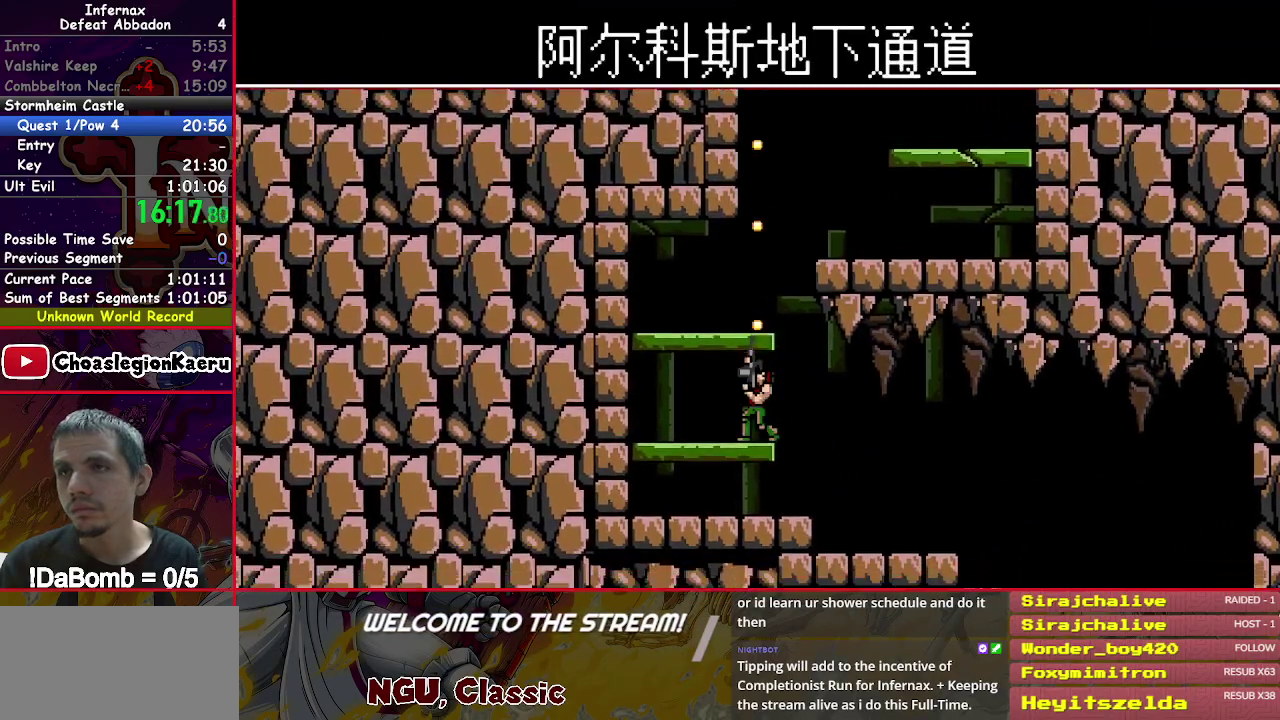
{"buttons": ["X", "DPAD_UP"], "right_stick": "center", "events": [[17, "Y", "down"], [100, "Y", "up"], [183, "Y", "down"], [233, "DPAD_RIGHT", "down"], [283, "Y", "up"], [300, "DPAD_RIGHT", "up"]]}
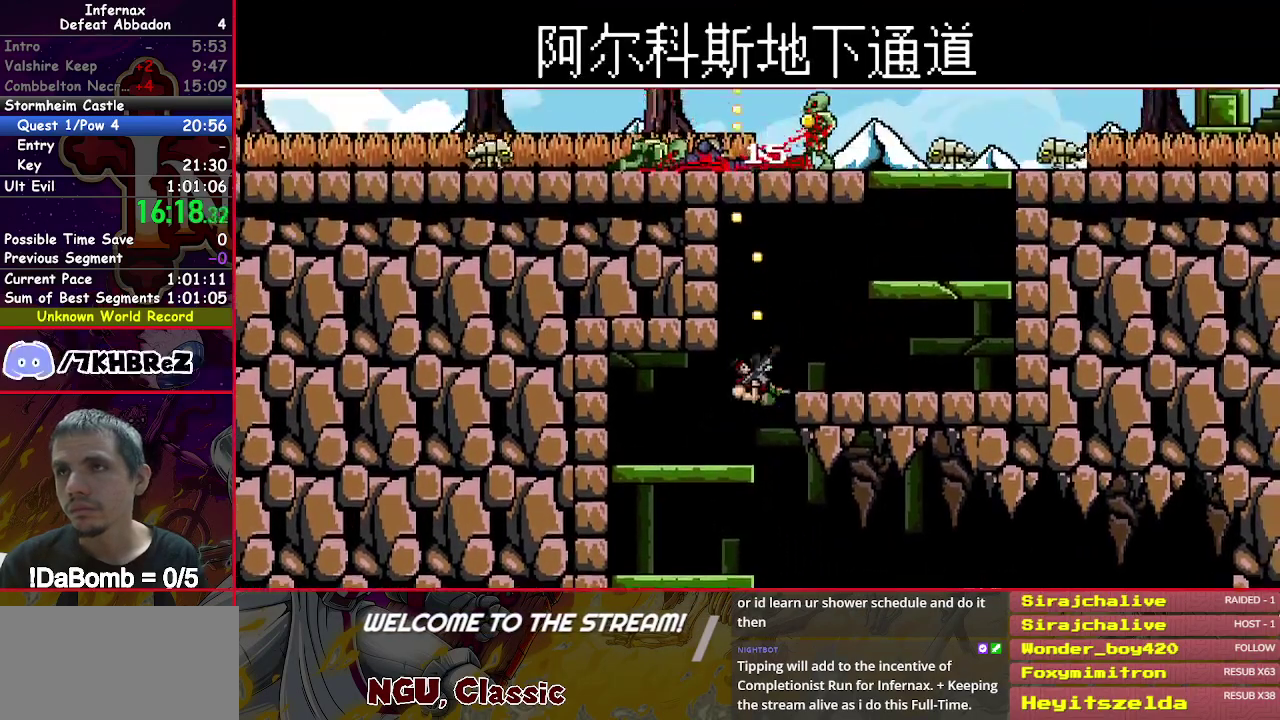
{"buttons": ["X", "DPAD_UP", "DPAD_RIGHT"], "right_stick": "center", "events": [[233, "Y", "down"], [250, "DPAD_RIGHT", "down"], [350, "Y", "up"]]}
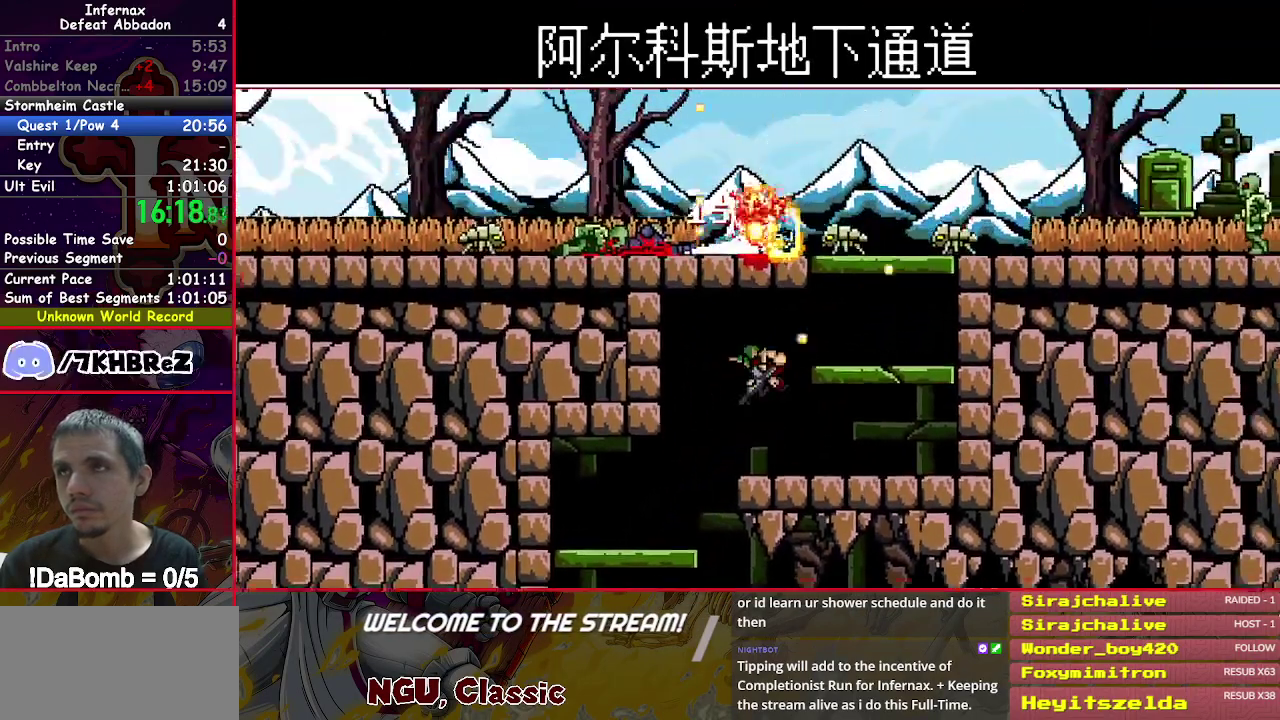
{"buttons": ["X", "DPAD_UP"], "right_stick": "center", "events": [[83, "DPAD_RIGHT", "up"]]}
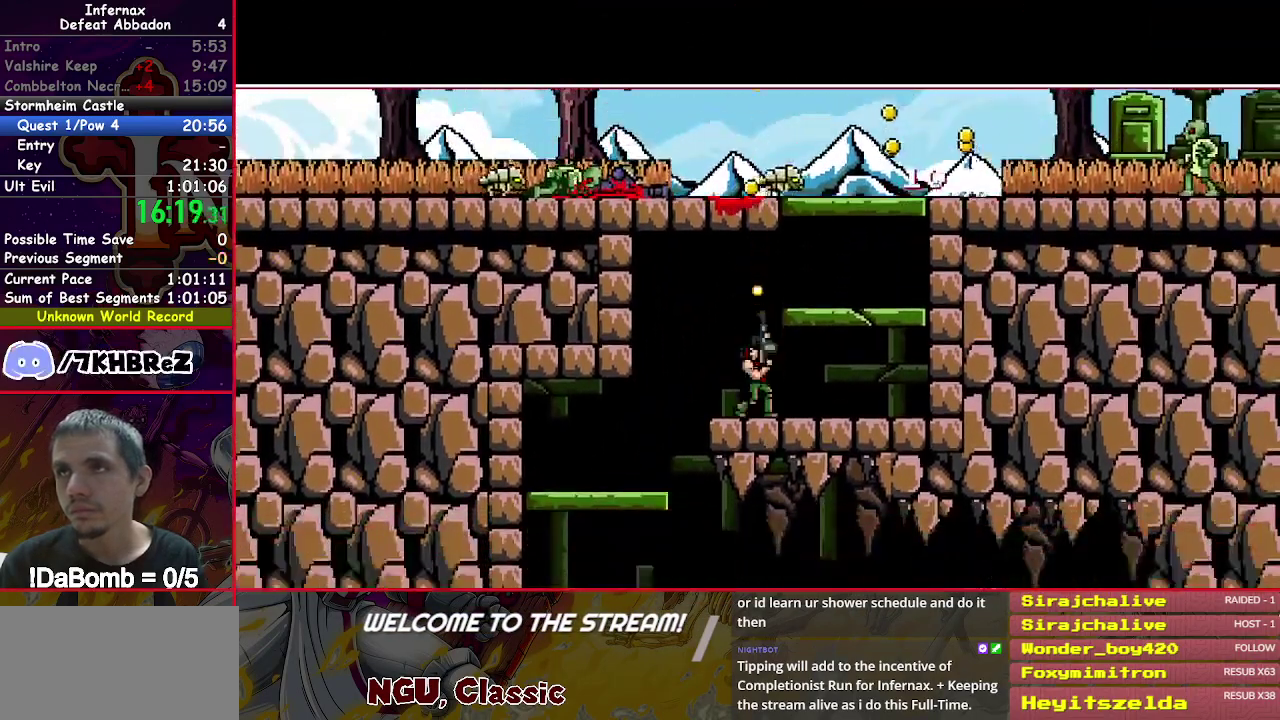
{"buttons": ["X", "DPAD_UP"], "right_stick": "center", "events": [[33, "Y", "down"], [83, "DPAD_RIGHT", "down"], [150, "Y", "up"], [333, "DPAD_RIGHT", "up"]]}
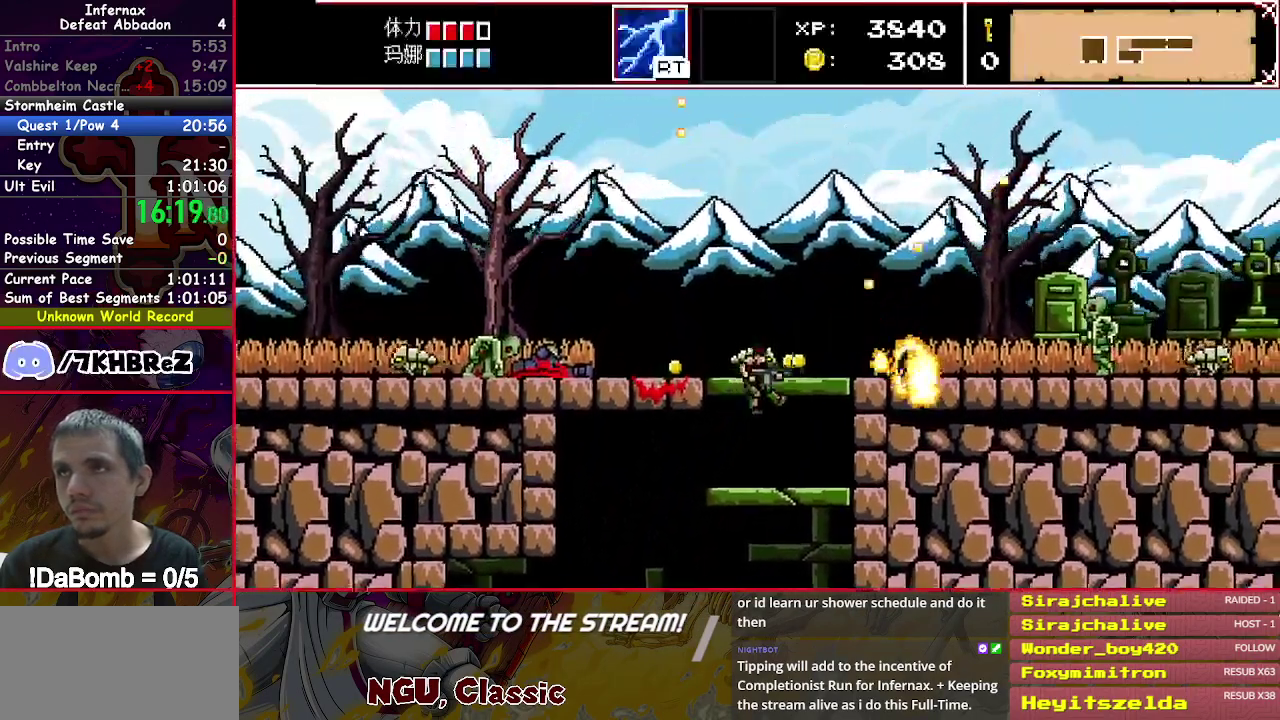
{"buttons": ["X", "Y", "DPAD_UP"], "right_stick": "center", "events": [[467, "Y", "down"]]}
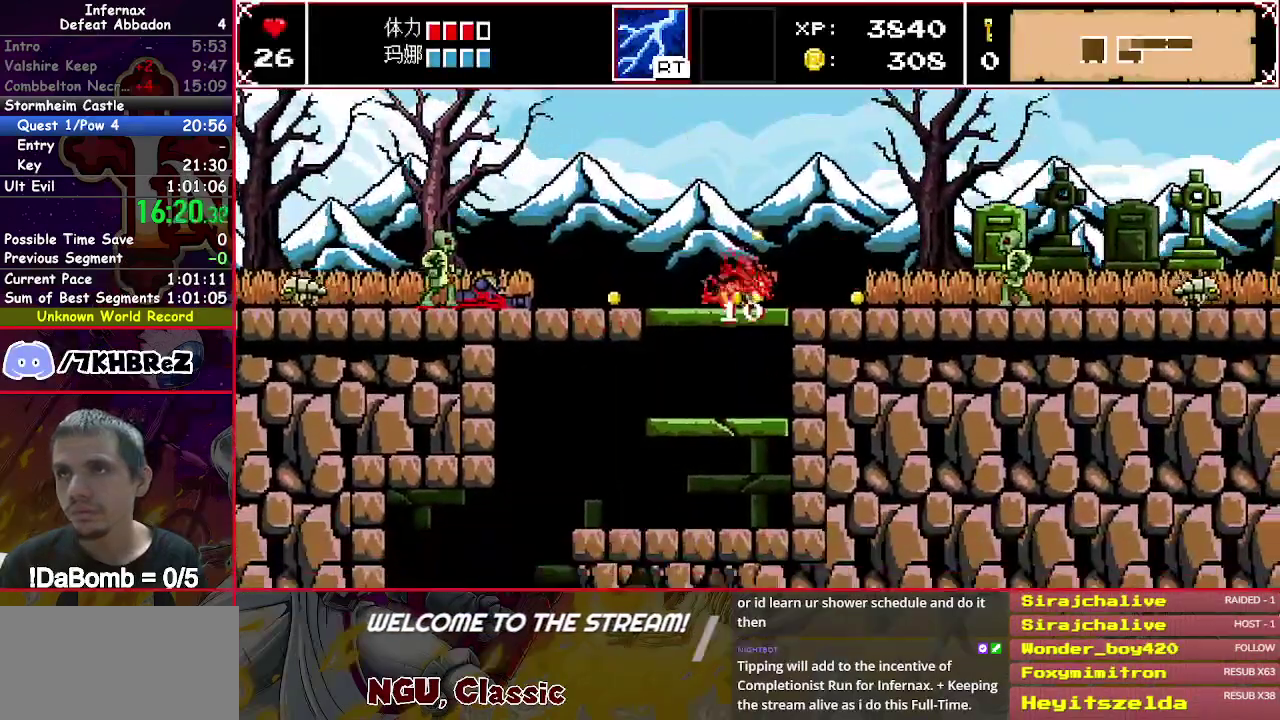
{"buttons": ["X", "DPAD_RIGHT"], "right_stick": "center", "events": [[83, "DPAD_RIGHT", "down"], [83, "DPAD_UP", "up"], [133, "Y", "up"]]}
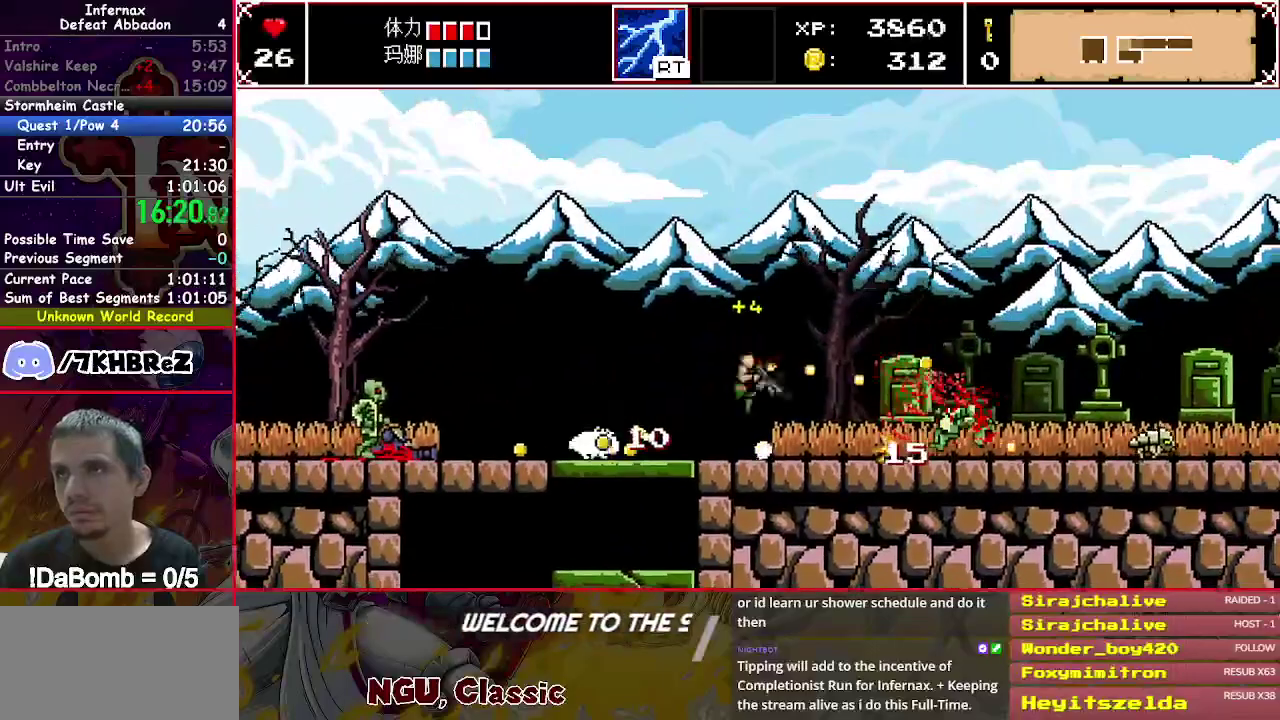
{"buttons": ["X", "DPAD_RIGHT"], "right_stick": "center", "events": []}
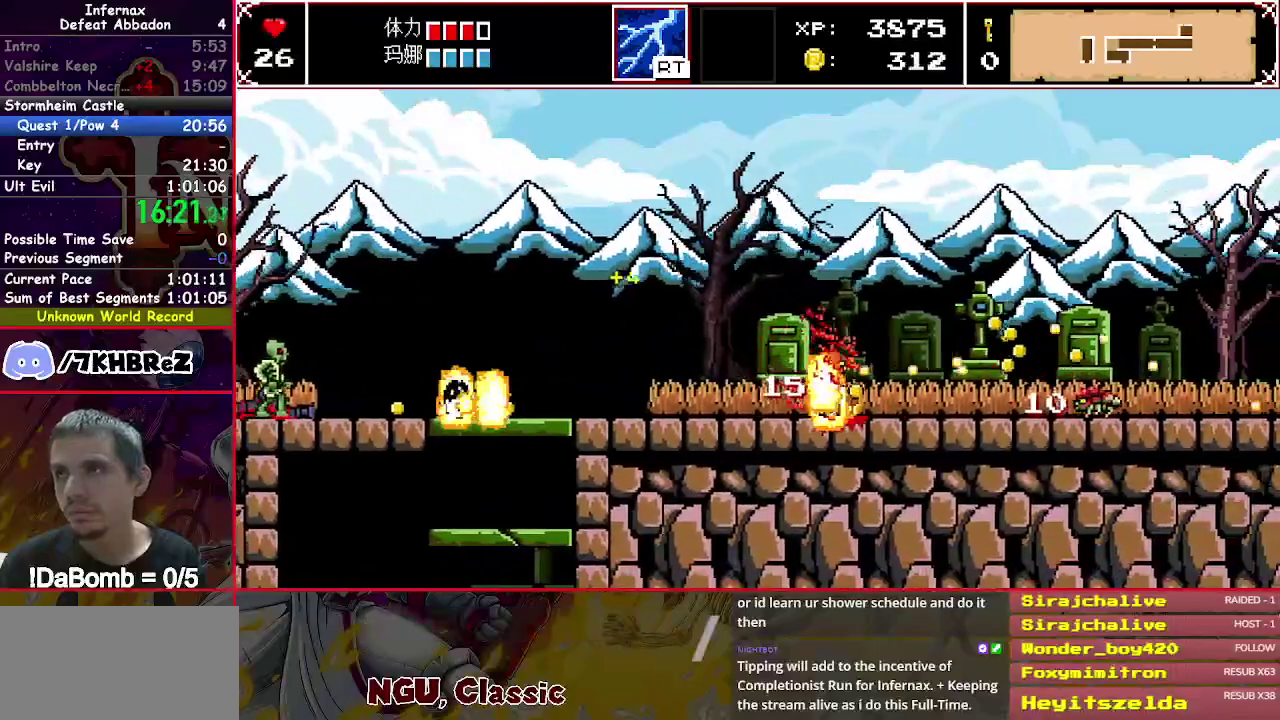
{"buttons": ["DPAD_RIGHT"], "right_stick": "center", "events": [[83, "X", "up"]]}
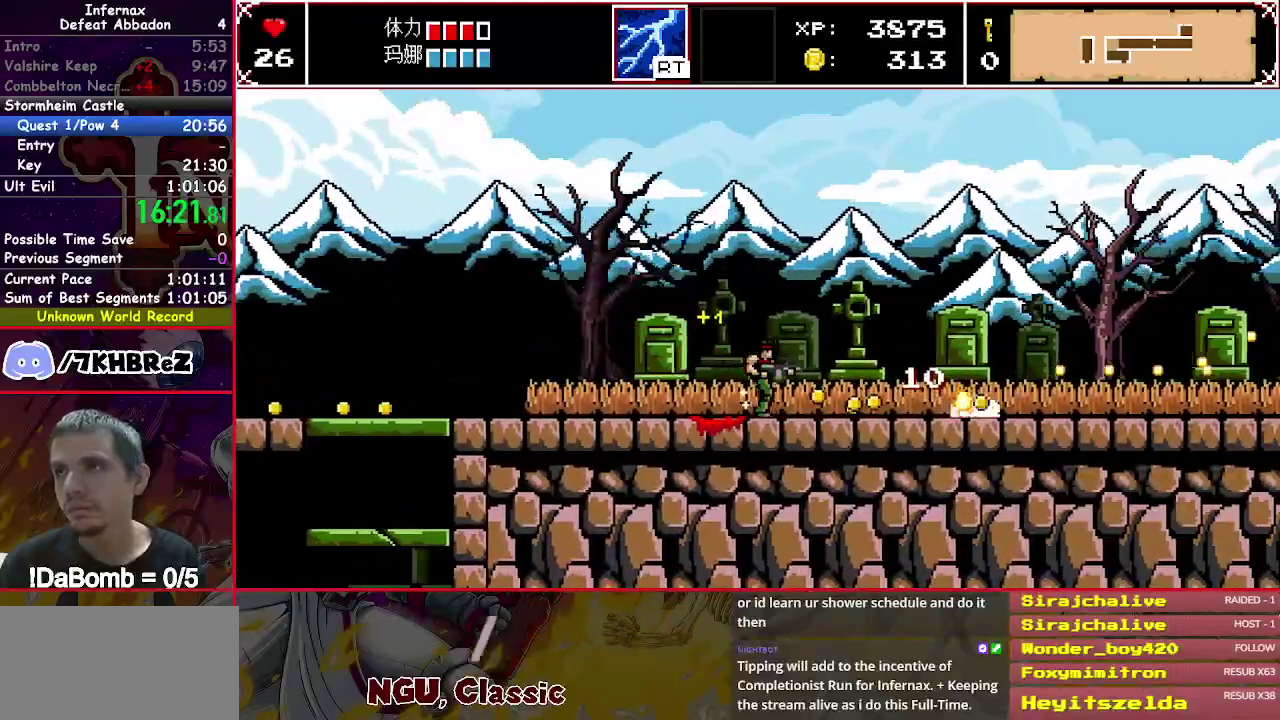
{"buttons": ["DPAD_RIGHT"], "right_stick": "center", "events": []}
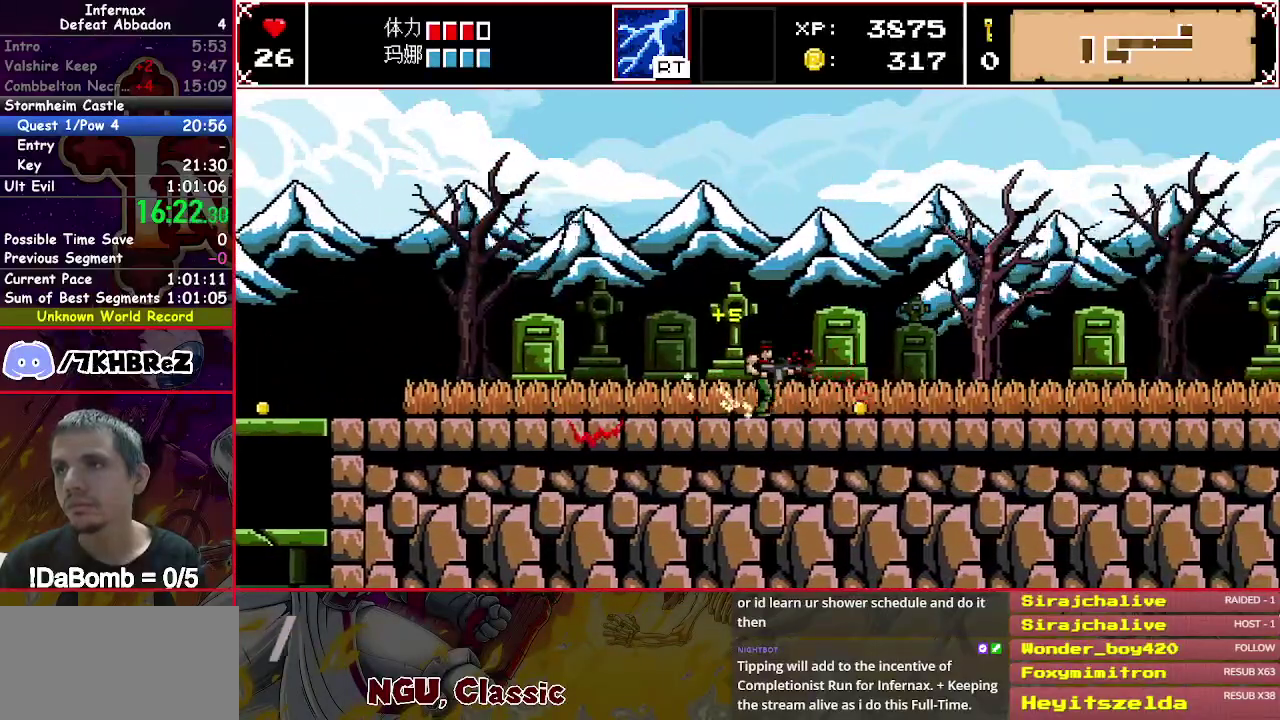
{"buttons": ["DPAD_RIGHT"], "right_stick": "center", "events": []}